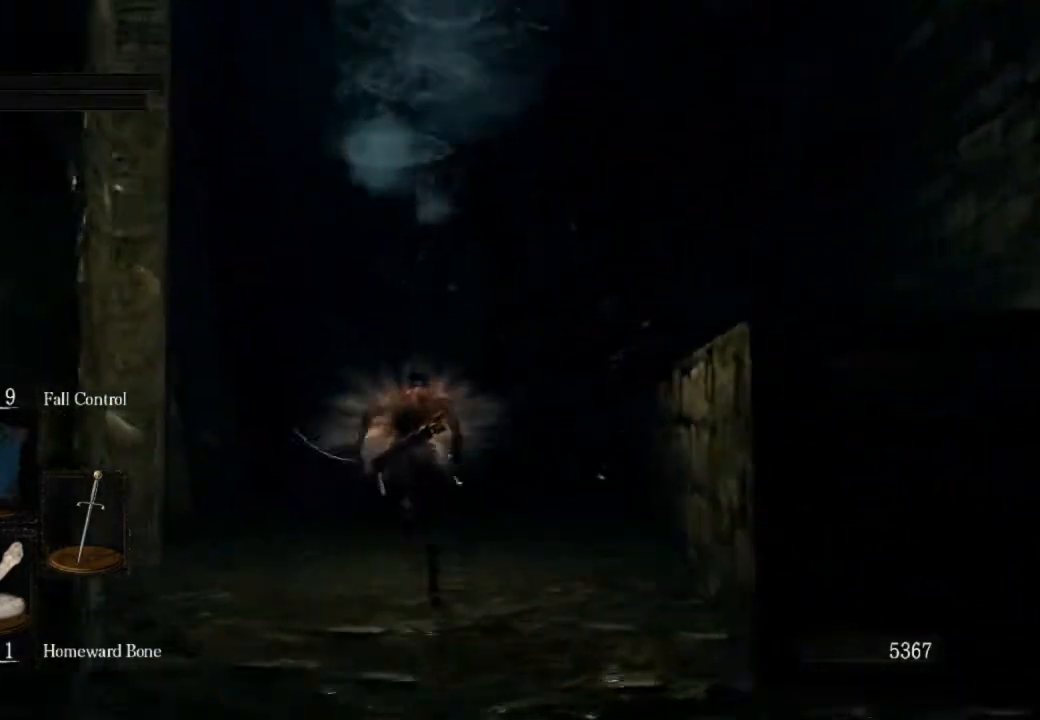
Gameplay with a controller (PlayStation layout); each line is a JSON object with the inputs held at the frame after it. "events" lists button and stick changes between this image and that frame as [ms after this image, input, new state], when the widget could be followed in between.
{"buttons": ["CIRCLE"], "left_stick": "up", "right_stick": "center", "events": [[267, "CIRCLE", "down"]]}
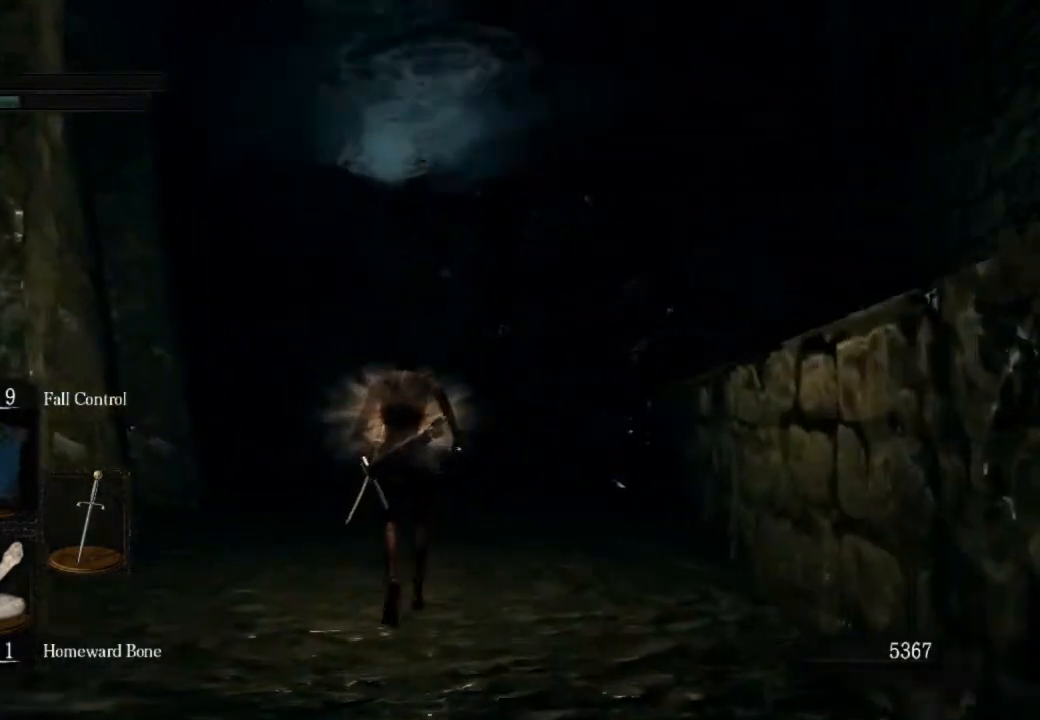
{"buttons": ["CIRCLE"], "left_stick": "up", "right_stick": "center", "events": []}
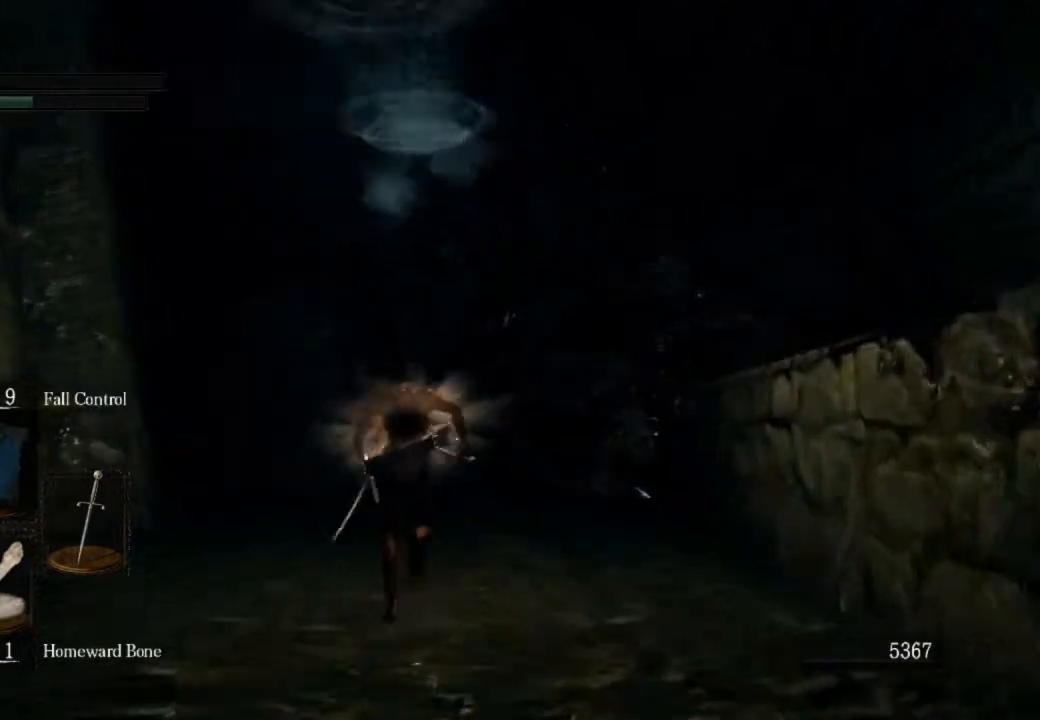
{"buttons": ["CIRCLE"], "left_stick": "up", "right_stick": "center", "events": []}
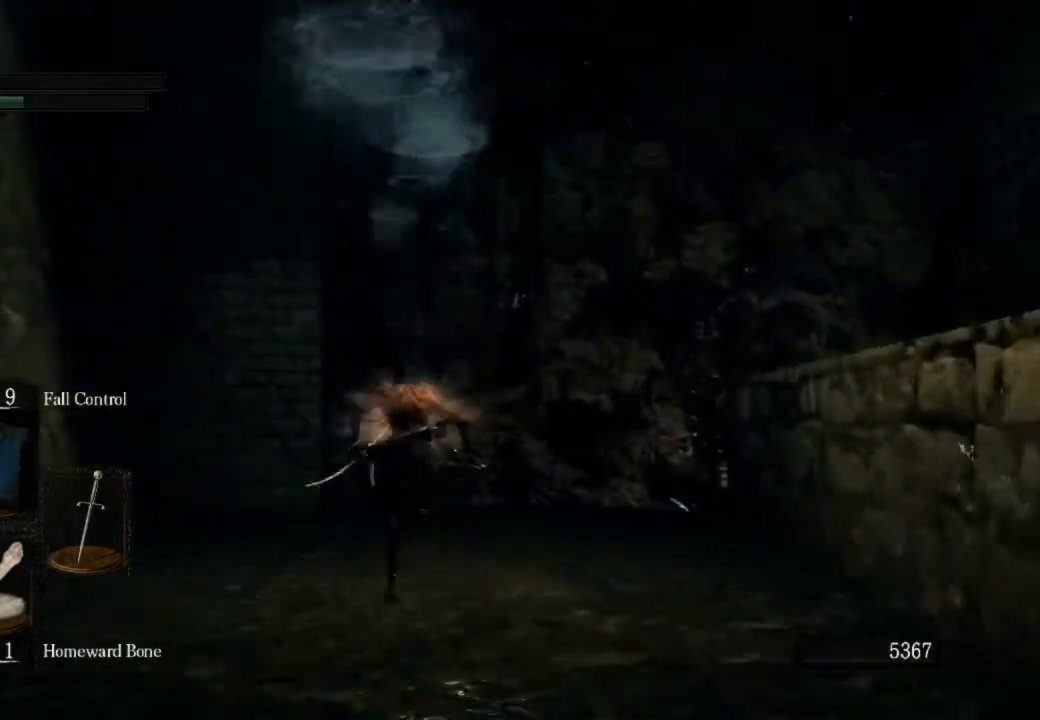
{"buttons": ["CIRCLE"], "left_stick": "up", "right_stick": "center", "events": []}
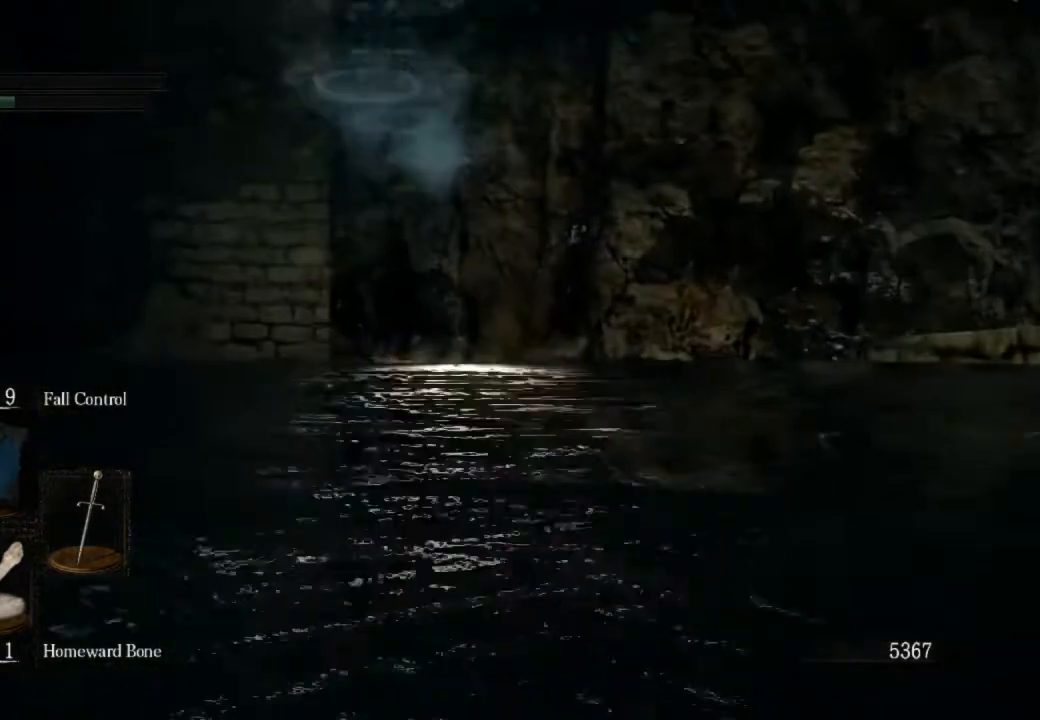
{"buttons": ["CIRCLE"], "left_stick": "up", "right_stick": "center", "events": [[33, "right_stick", "left"], [133, "right_stick", "center"]]}
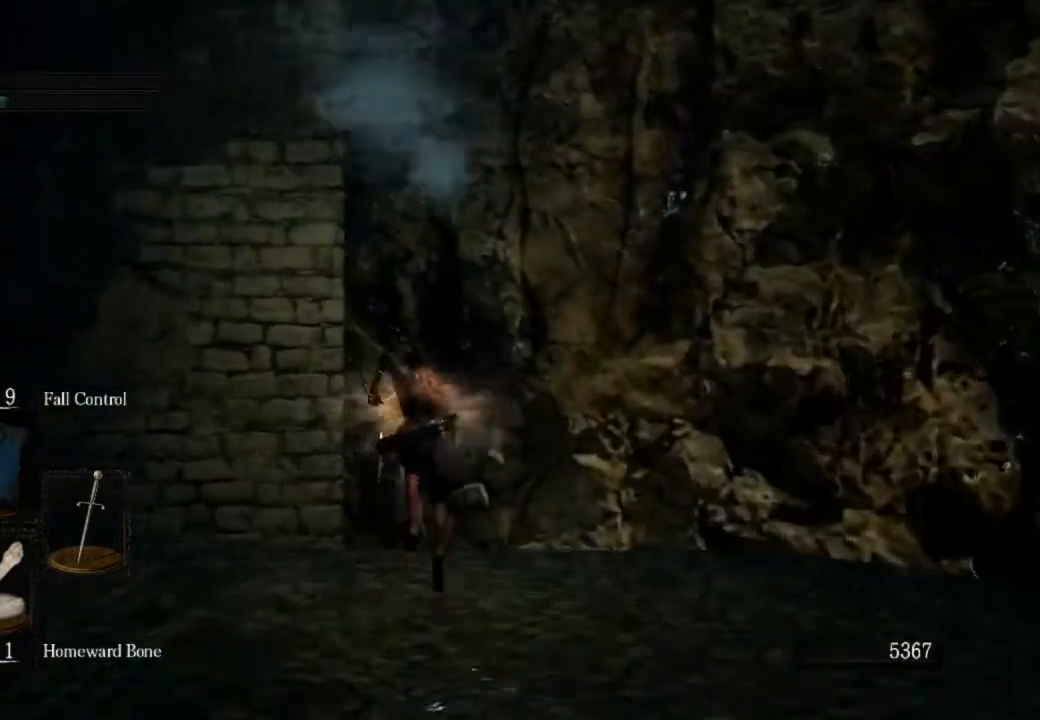
{"buttons": ["CIRCLE"], "left_stick": "up", "right_stick": "left", "events": [[400, "right_stick", "left"]]}
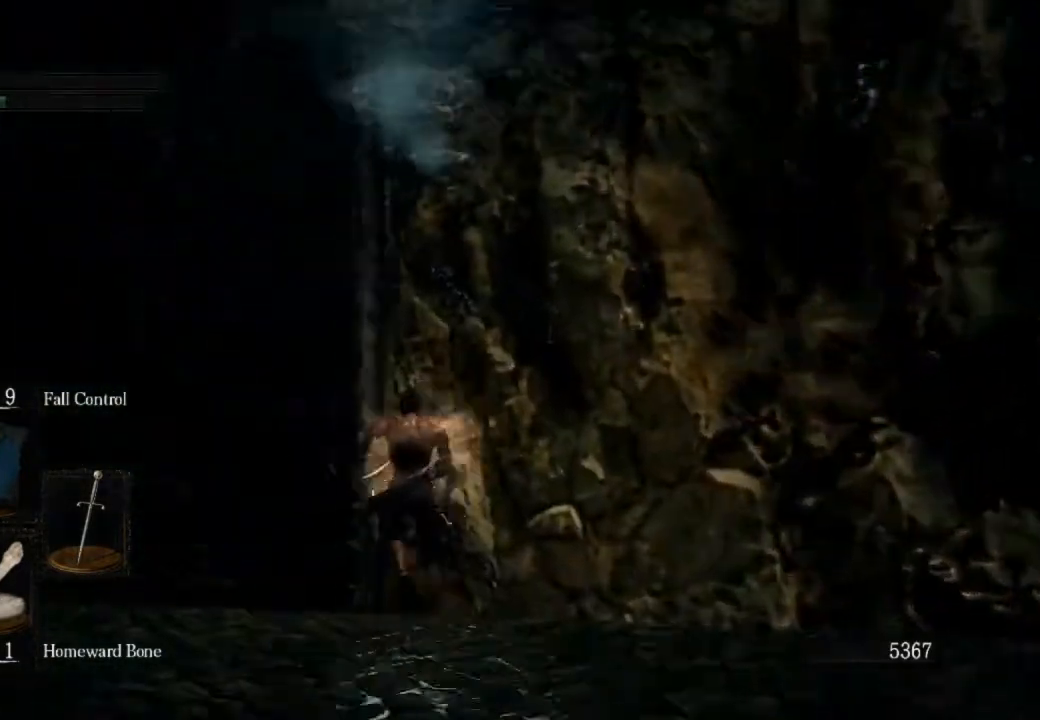
{"buttons": [], "left_stick": "up", "right_stick": "center", "events": [[33, "right_stick", "center"], [233, "CIRCLE", "up"]]}
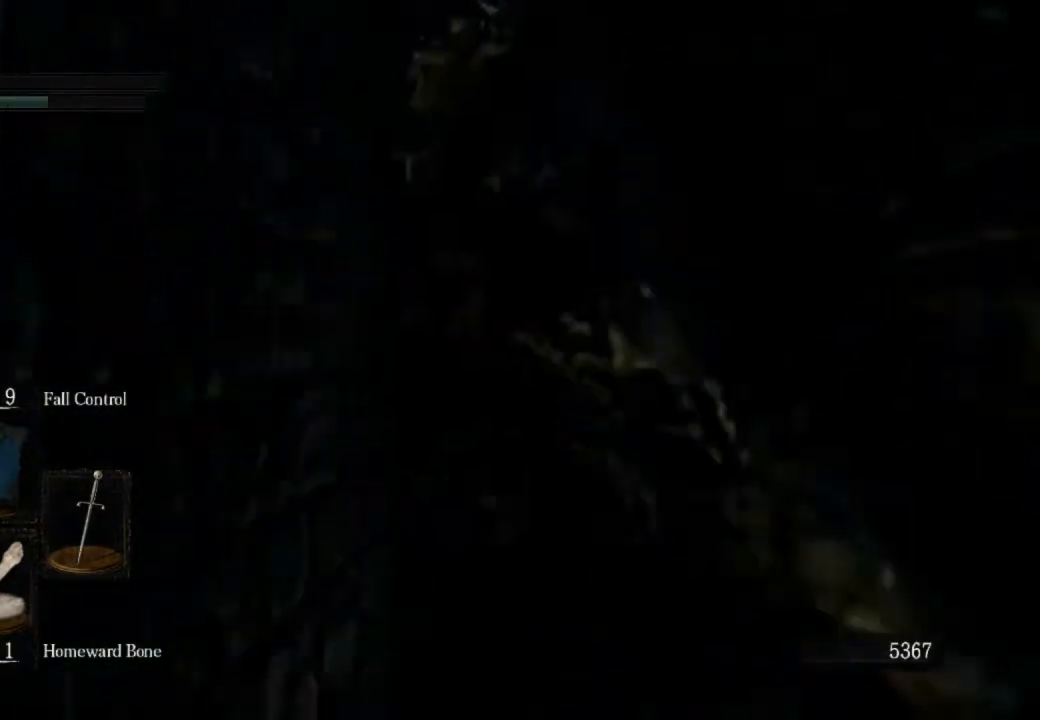
{"buttons": ["CIRCLE"], "left_stick": "up", "right_stick": "left", "events": [[67, "CIRCLE", "down"], [133, "CIRCLE", "up"], [200, "CIRCLE", "down"], [267, "CIRCLE", "up"], [367, "CIRCLE", "down"], [467, "right_stick", "left"]]}
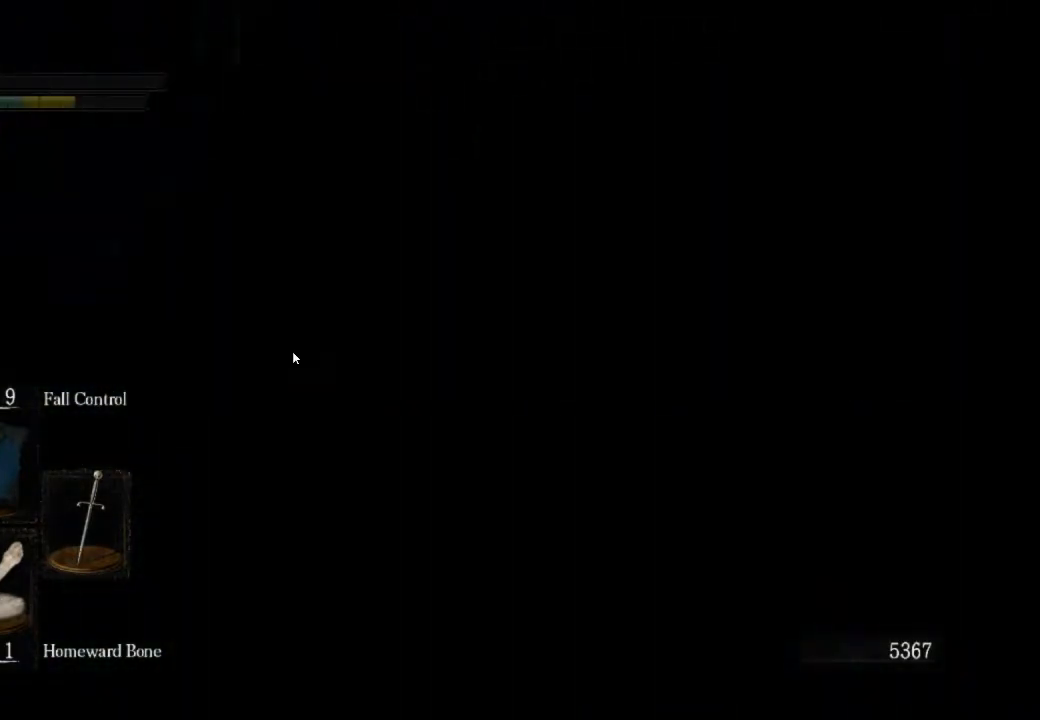
{"buttons": ["CIRCLE"], "left_stick": "up", "right_stick": "left", "events": []}
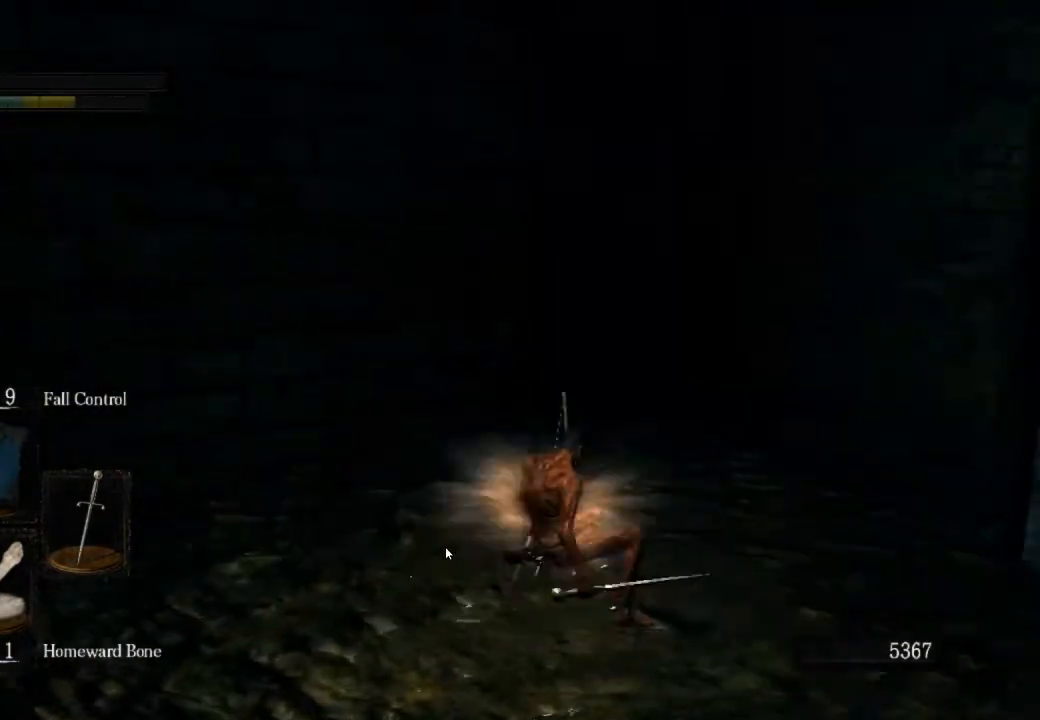
{"buttons": ["CIRCLE"], "left_stick": "up", "right_stick": "center", "events": [[433, "right_stick", "center"]]}
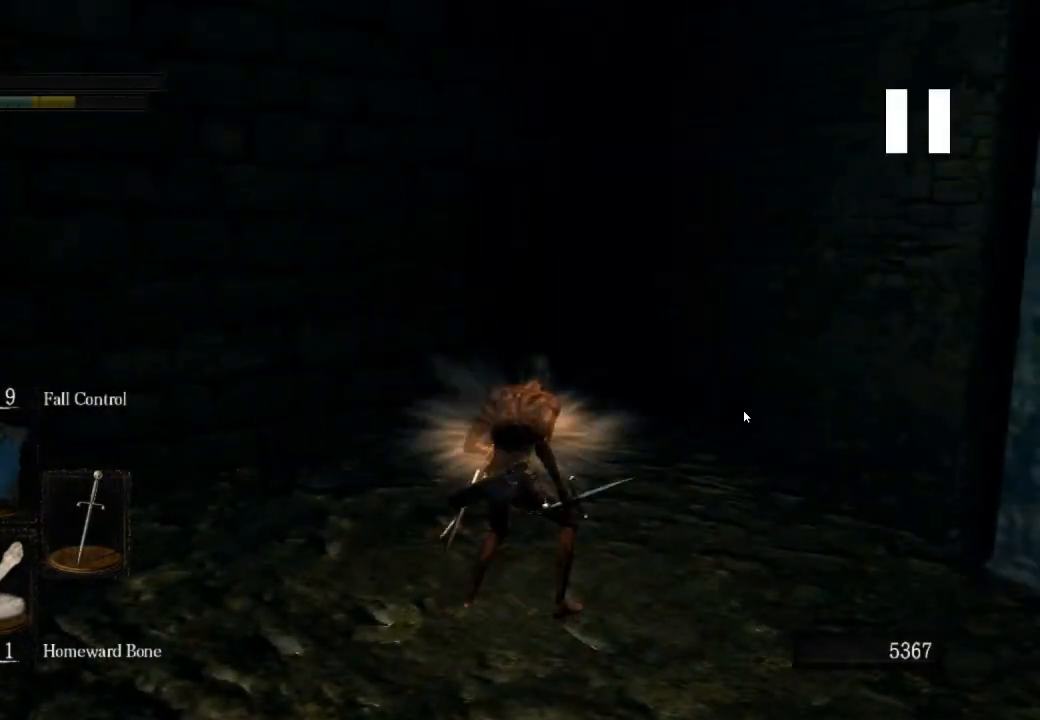
{"buttons": ["CIRCLE"], "left_stick": "up", "right_stick": "center", "events": []}
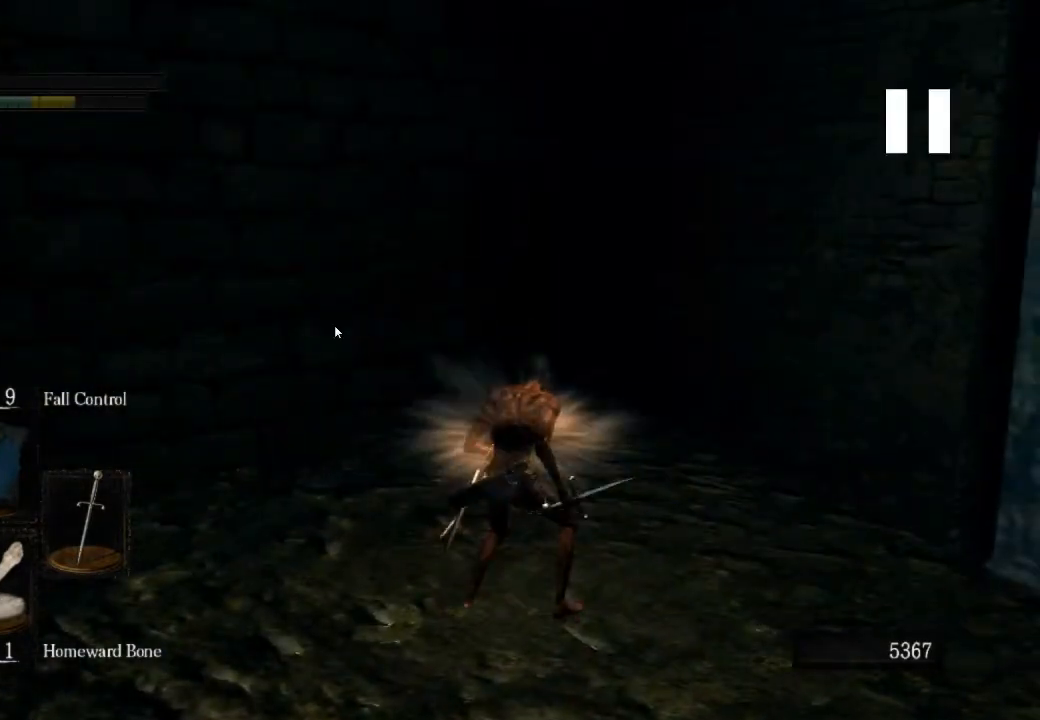
{"buttons": ["CIRCLE"], "left_stick": "up", "right_stick": "center", "events": []}
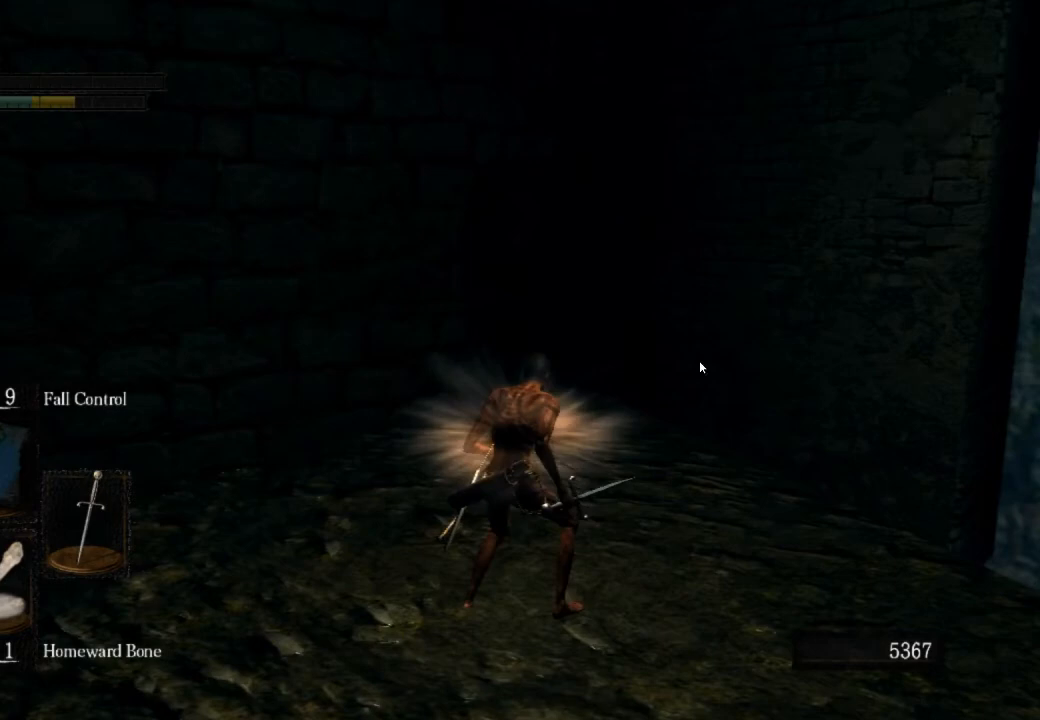
{"buttons": ["CIRCLE"], "left_stick": "up", "right_stick": "center", "events": []}
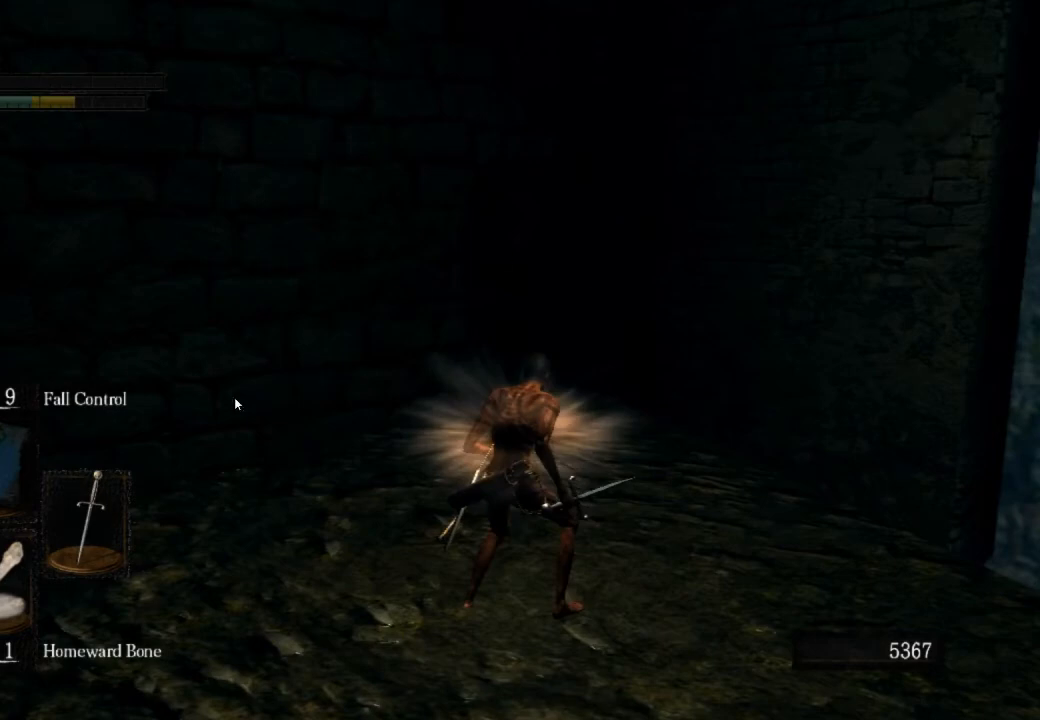
{"buttons": ["CIRCLE"], "left_stick": "up", "right_stick": "center", "events": []}
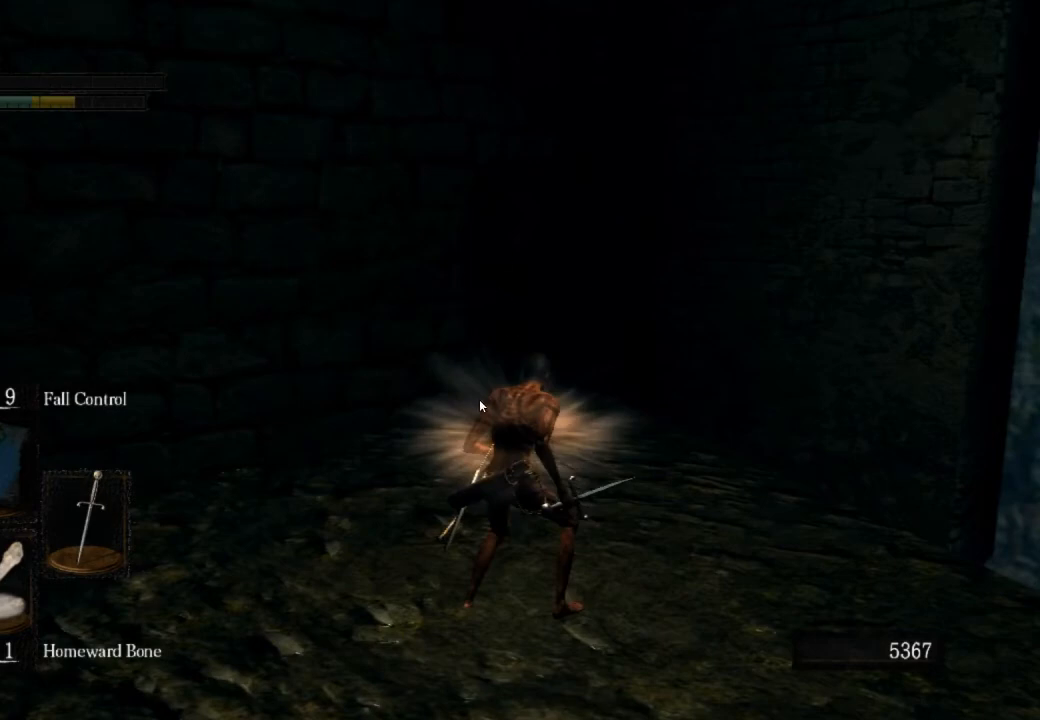
{"buttons": ["CIRCLE"], "left_stick": "up", "right_stick": "center", "events": []}
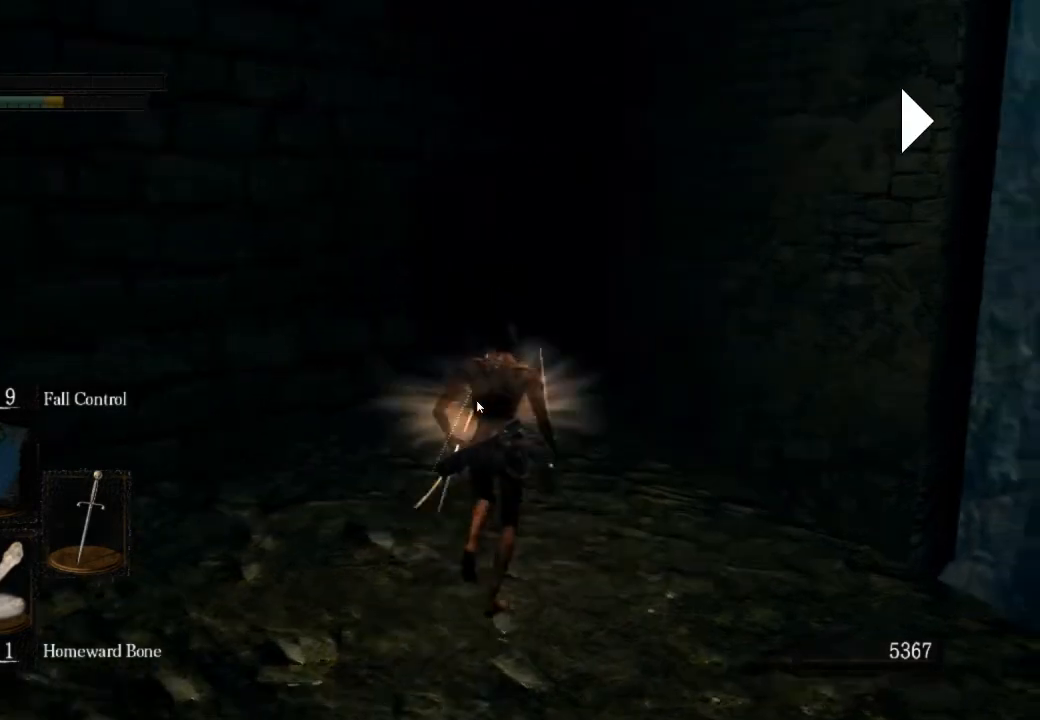
{"buttons": ["CIRCLE"], "left_stick": "up", "right_stick": "center", "events": []}
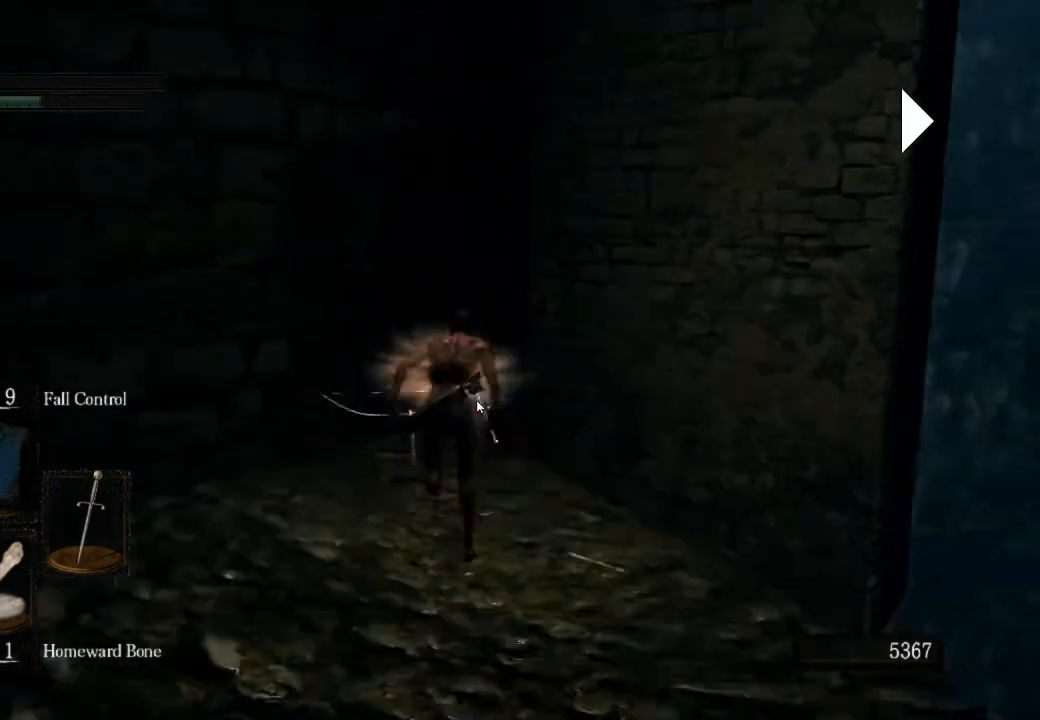
{"buttons": ["CIRCLE"], "left_stick": "up", "right_stick": "center", "events": []}
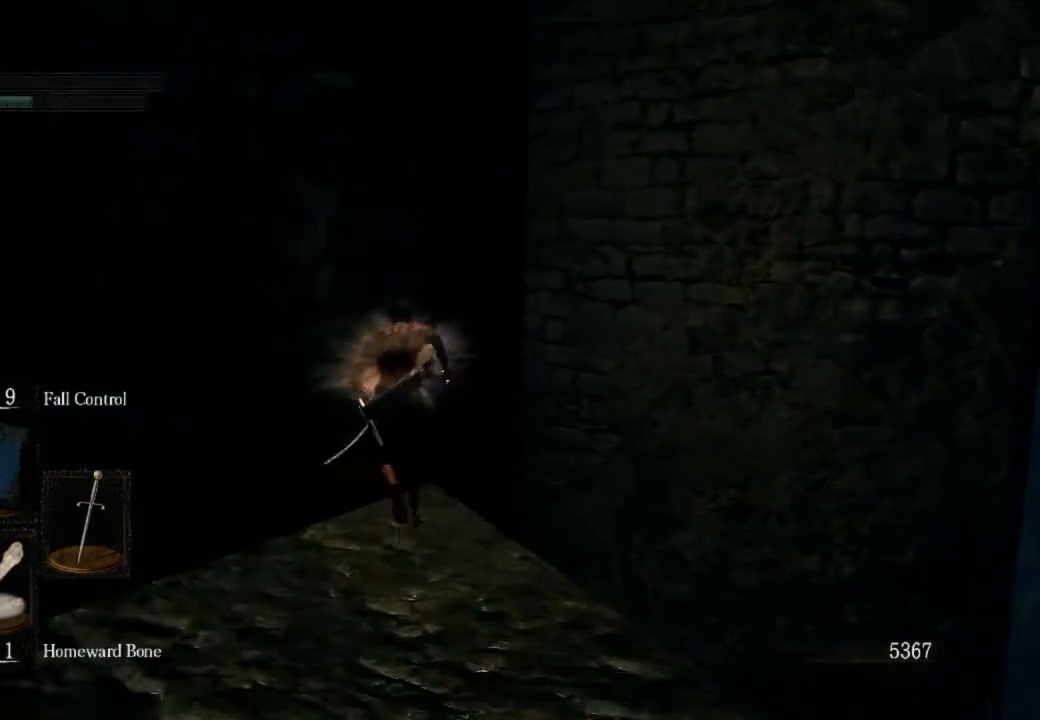
{"buttons": ["CIRCLE"], "left_stick": "up", "right_stick": "center", "events": []}
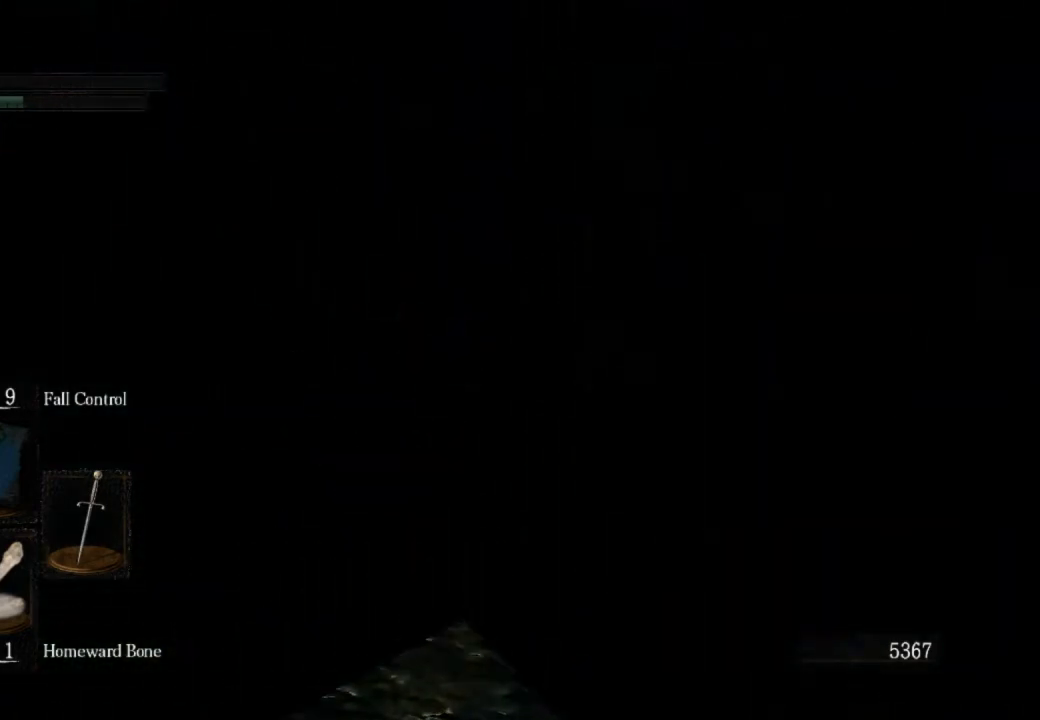
{"buttons": ["CIRCLE"], "left_stick": "up", "right_stick": "center", "events": []}
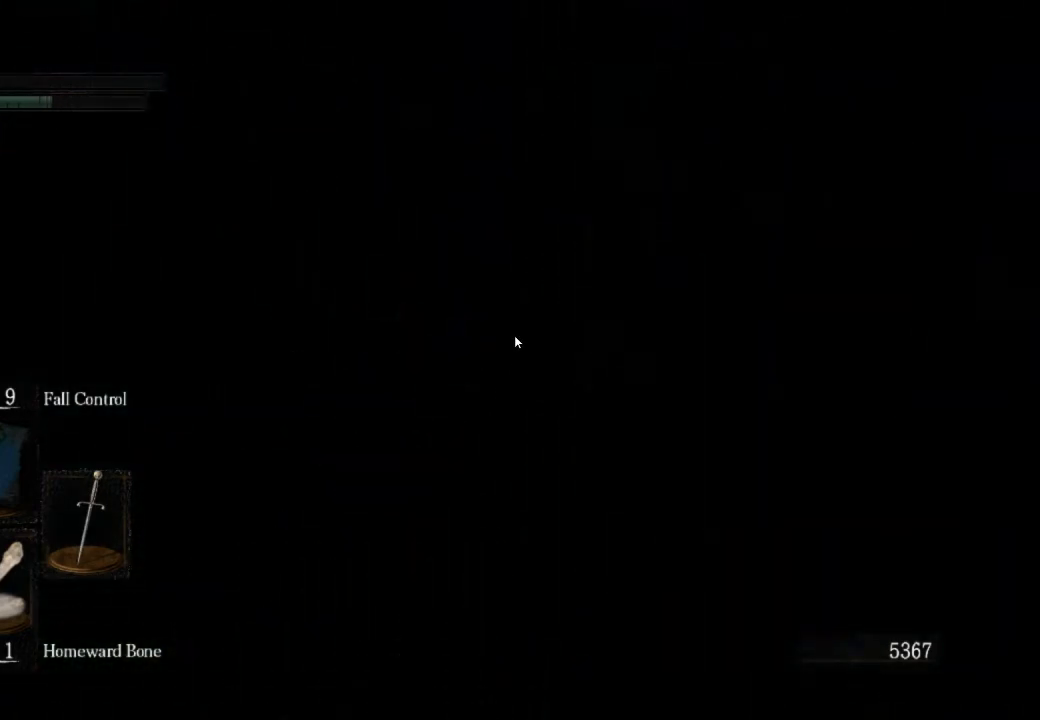
{"buttons": [], "left_stick": "center", "right_stick": "down-left", "events": [[433, "CIRCLE", "up"], [500, "left_stick", "center"], [500, "right_stick", "down-left"]]}
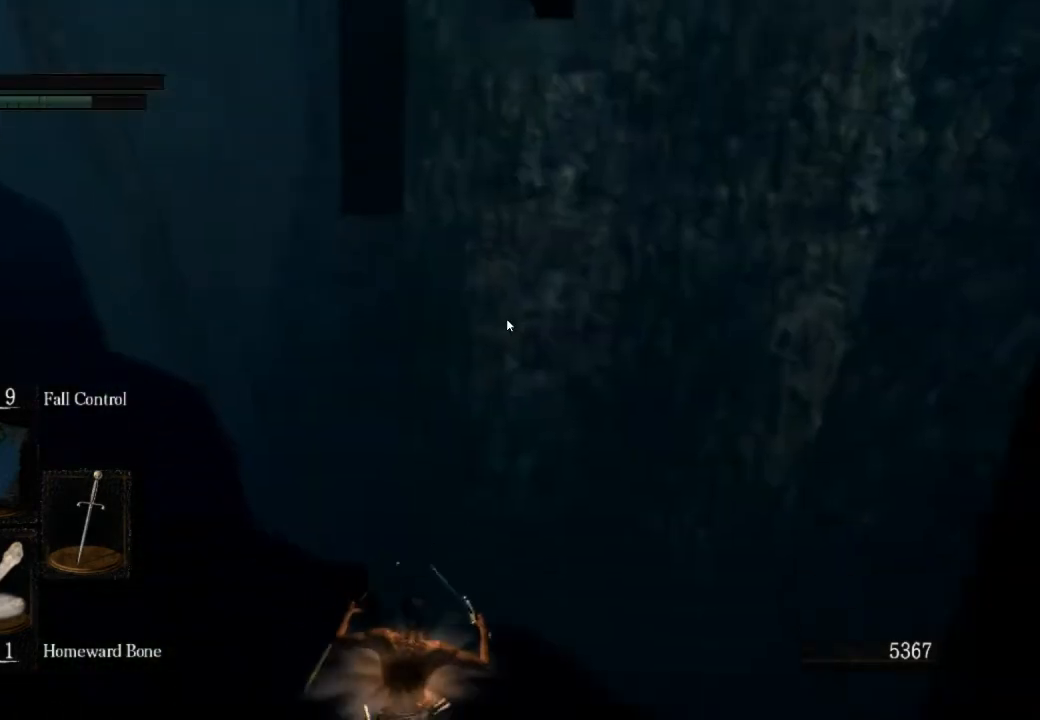
{"buttons": [], "left_stick": "center", "right_stick": "down-left", "events": []}
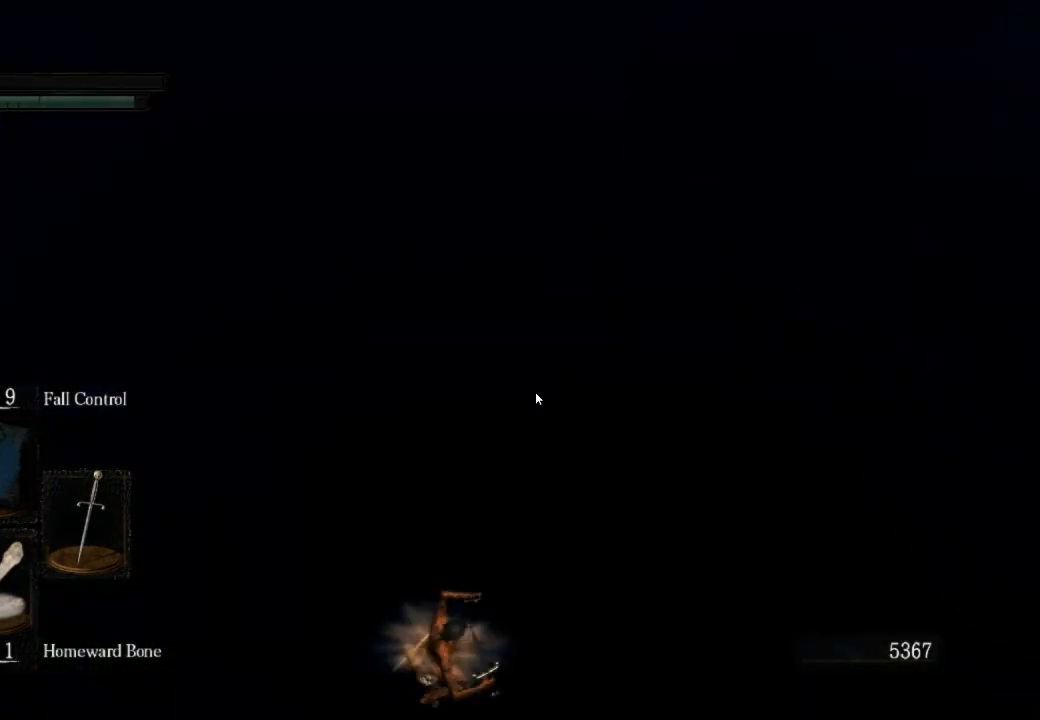
{"buttons": [], "left_stick": "center", "right_stick": "center", "events": [[433, "right_stick", "center"]]}
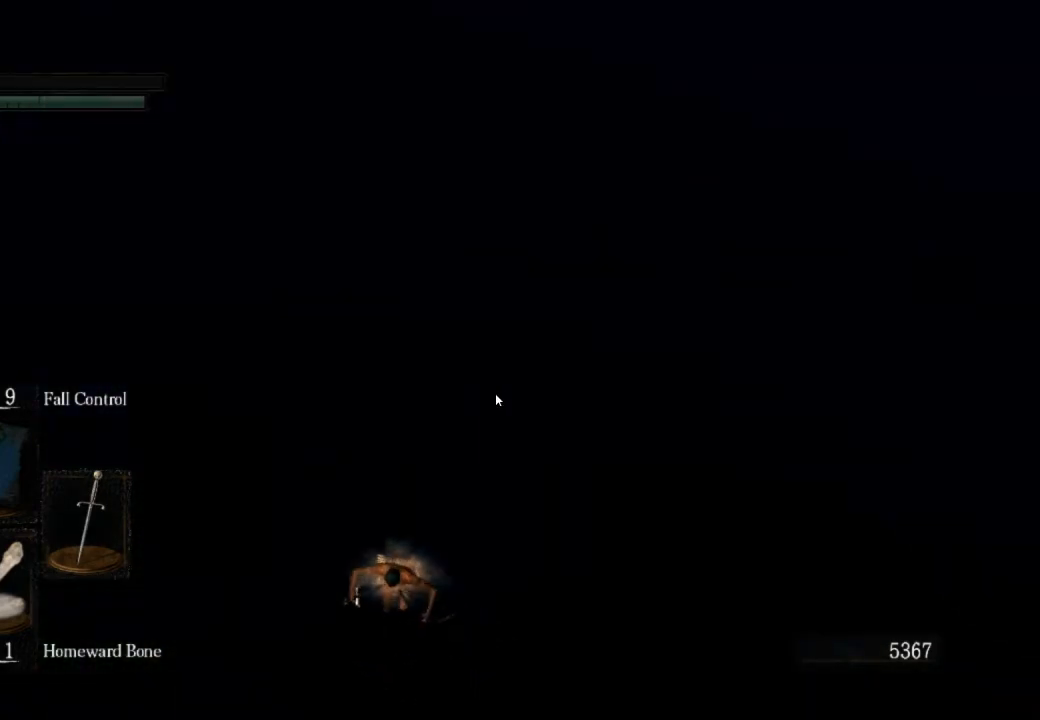
{"buttons": [], "left_stick": "center", "right_stick": "center", "events": [[167, "right_stick", "right"], [300, "right_stick", "center"]]}
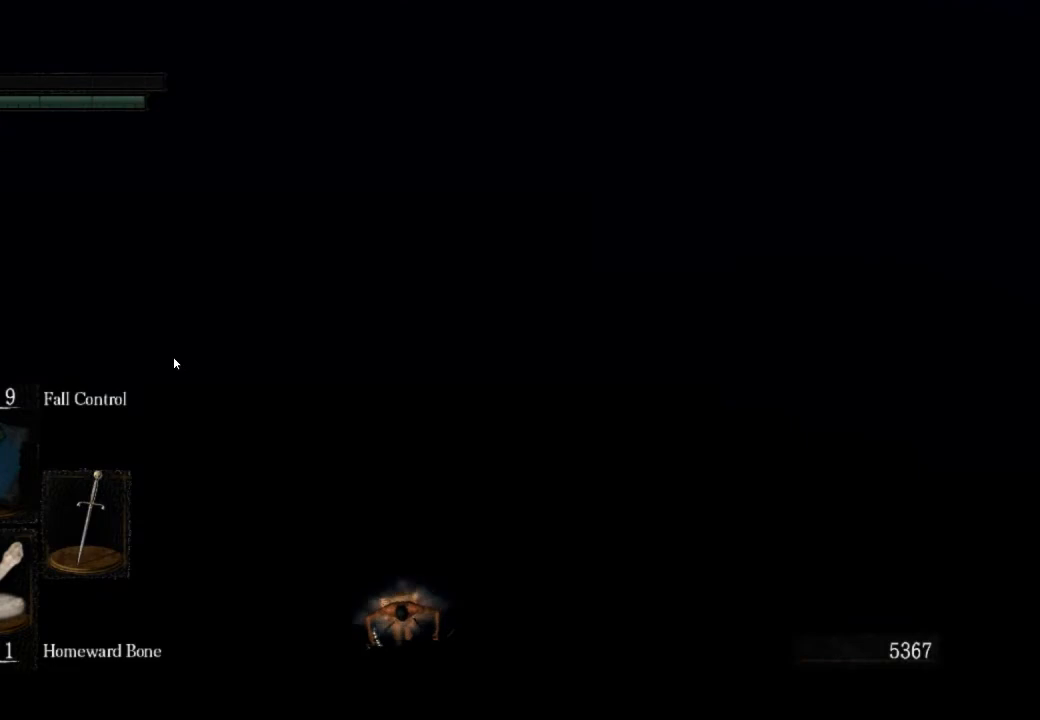
{"buttons": ["DPAD_LEFT"], "left_stick": "center", "right_stick": "center", "events": [[333, "CROSS", "down"], [400, "CROSS", "up"], [500, "DPAD_LEFT", "down"]]}
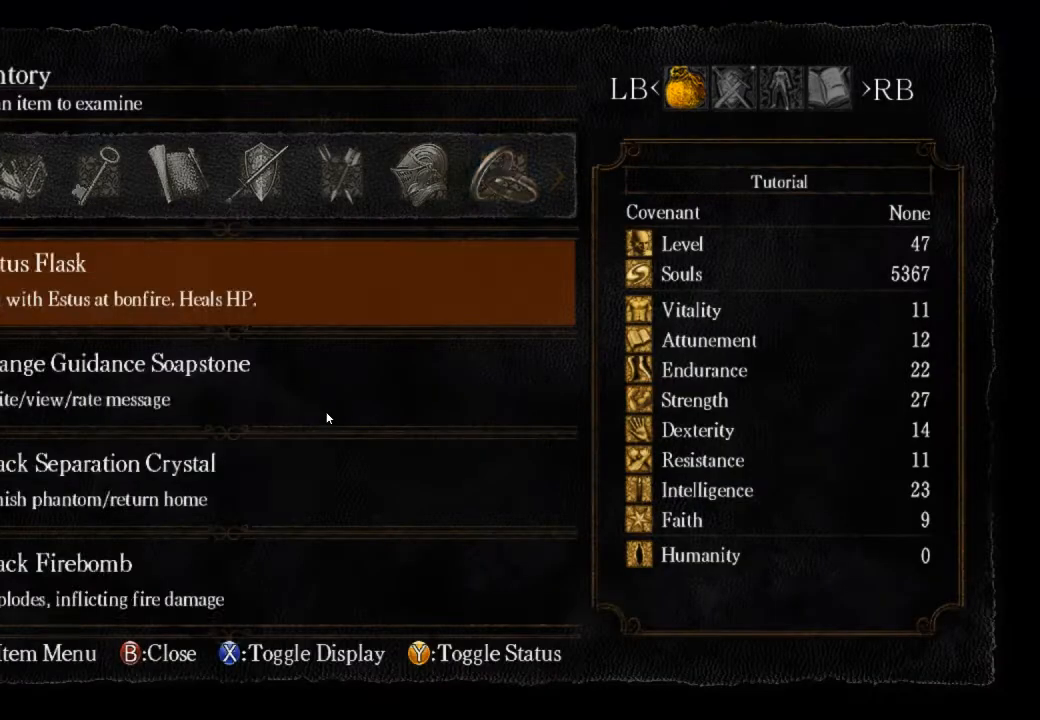
{"buttons": [], "left_stick": "center", "right_stick": "center", "events": [[67, "DPAD_LEFT", "up"], [133, "DPAD_LEFT", "down"], [267, "DPAD_LEFT", "up"]]}
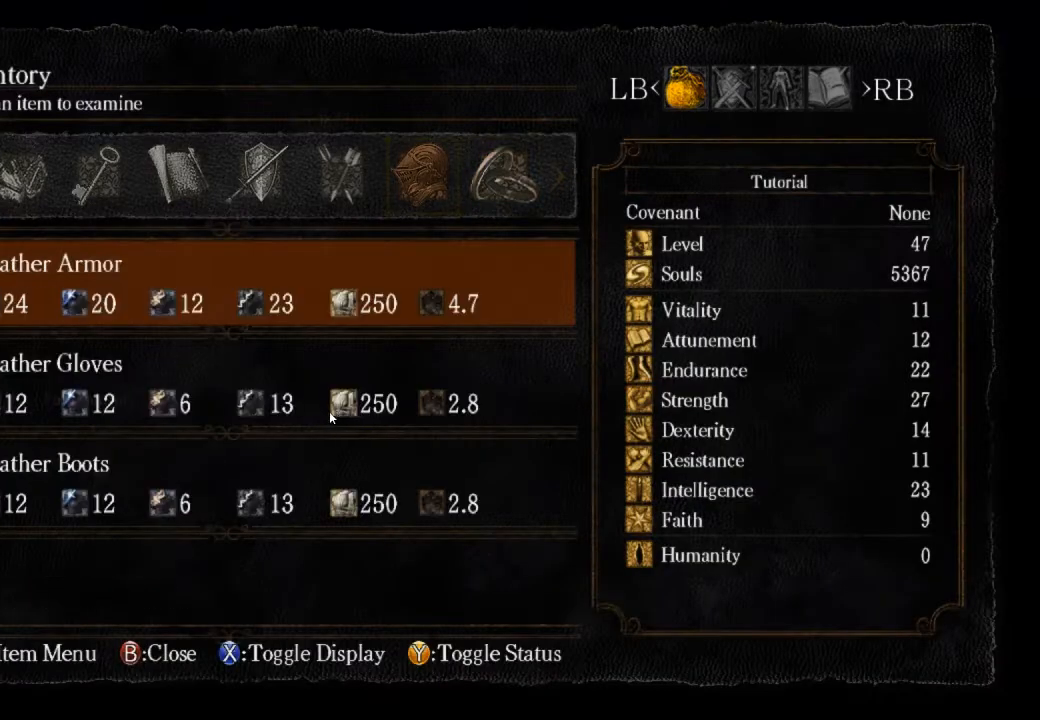
{"buttons": [], "left_stick": "center", "right_stick": "center", "events": [[167, "CROSS", "down"], [300, "CROSS", "up"], [333, "DPAD_DOWN", "down"], [433, "DPAD_DOWN", "up"]]}
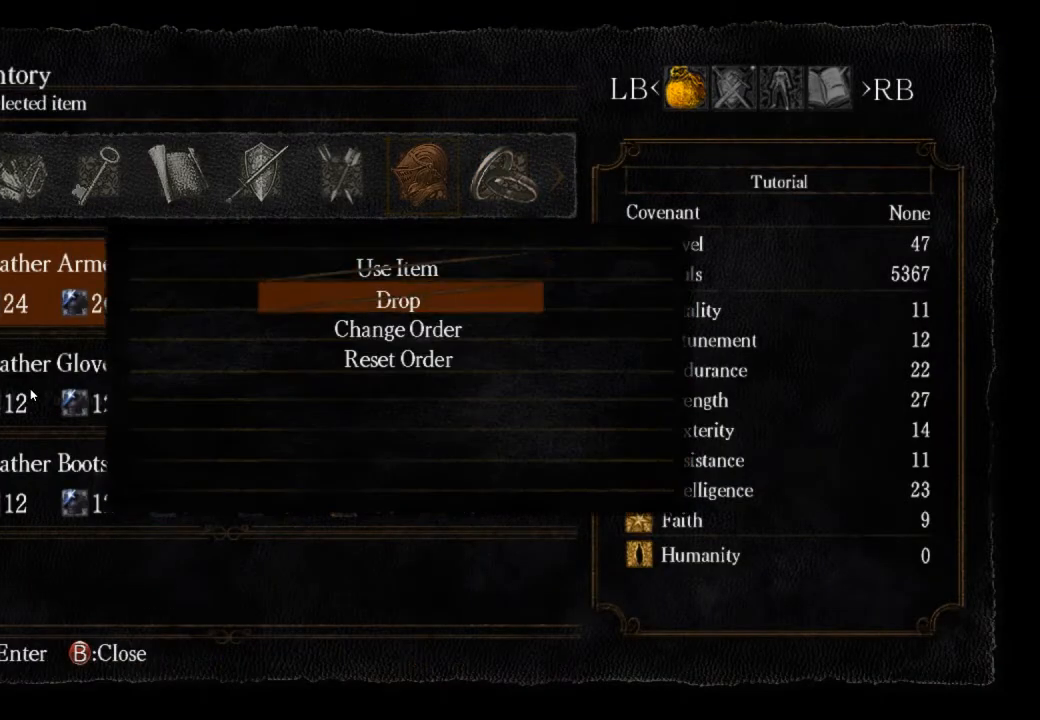
{"buttons": [], "left_stick": "center", "right_stick": "center", "events": []}
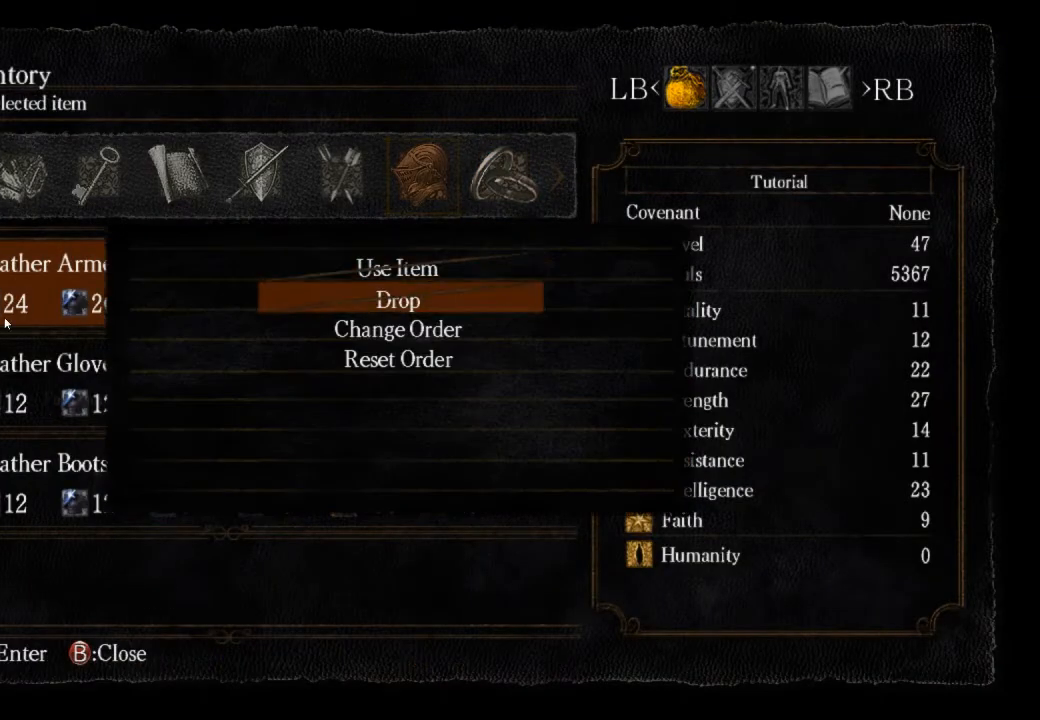
{"buttons": [], "left_stick": "center", "right_stick": "center", "events": []}
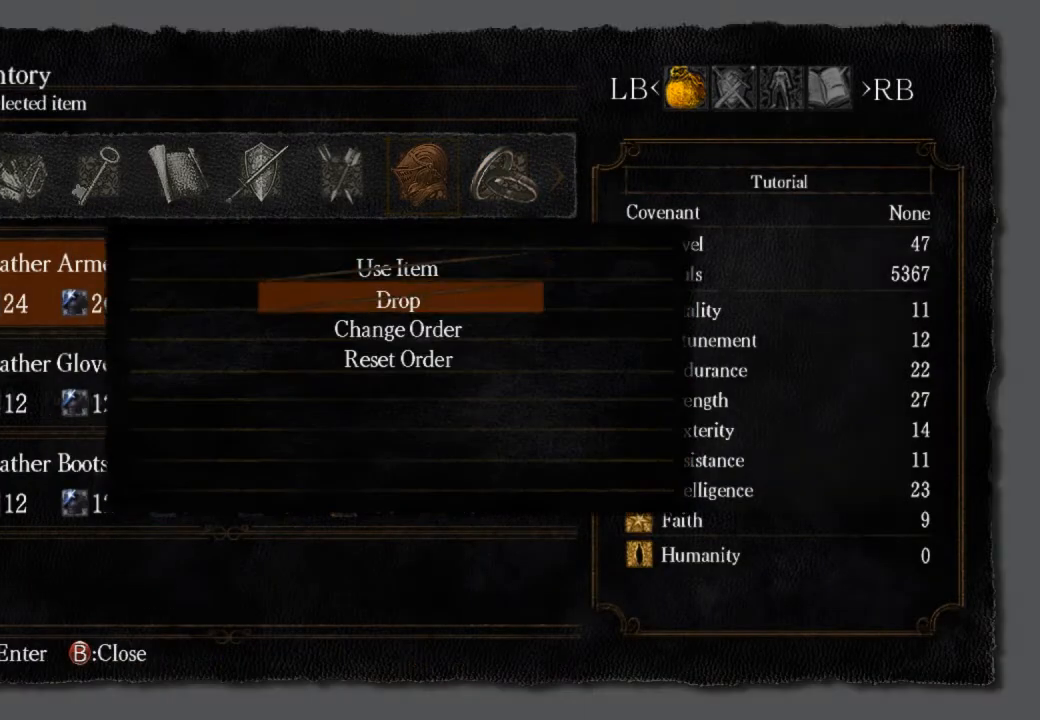
{"buttons": ["CROSS"], "left_stick": "center", "right_stick": "center", "events": [[500, "CROSS", "down"]]}
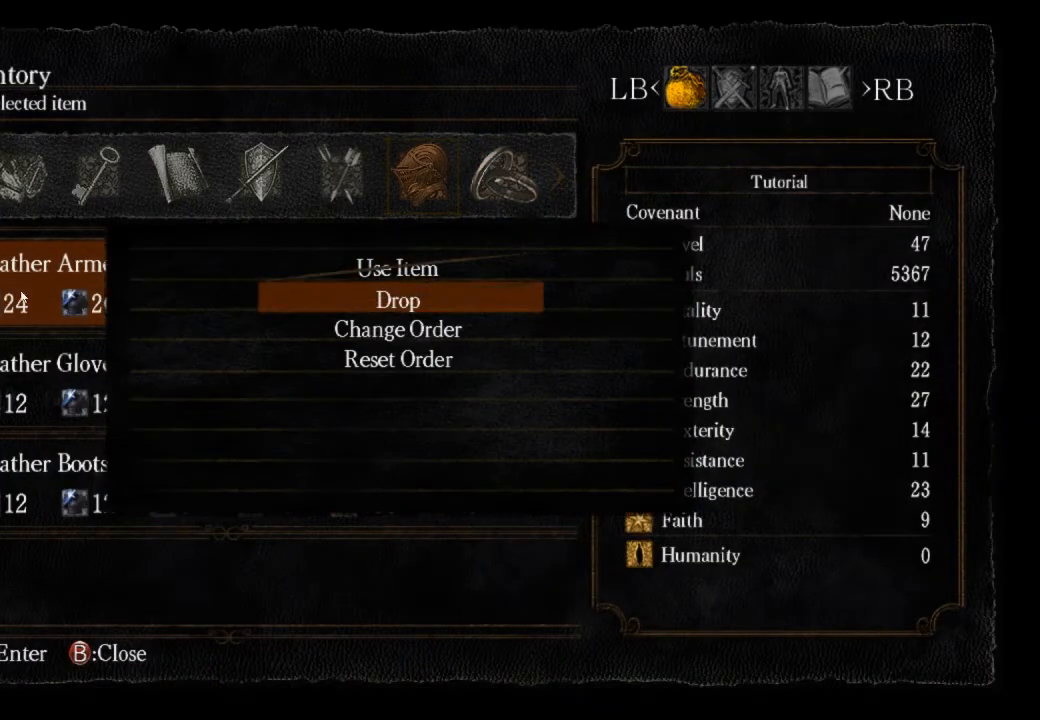
{"buttons": [], "left_stick": "center", "right_stick": "center", "events": [[133, "CROSS", "up"], [133, "DPAD_LEFT", "down"], [200, "CROSS", "down"], [300, "DPAD_LEFT", "up"], [367, "CROSS", "up"]]}